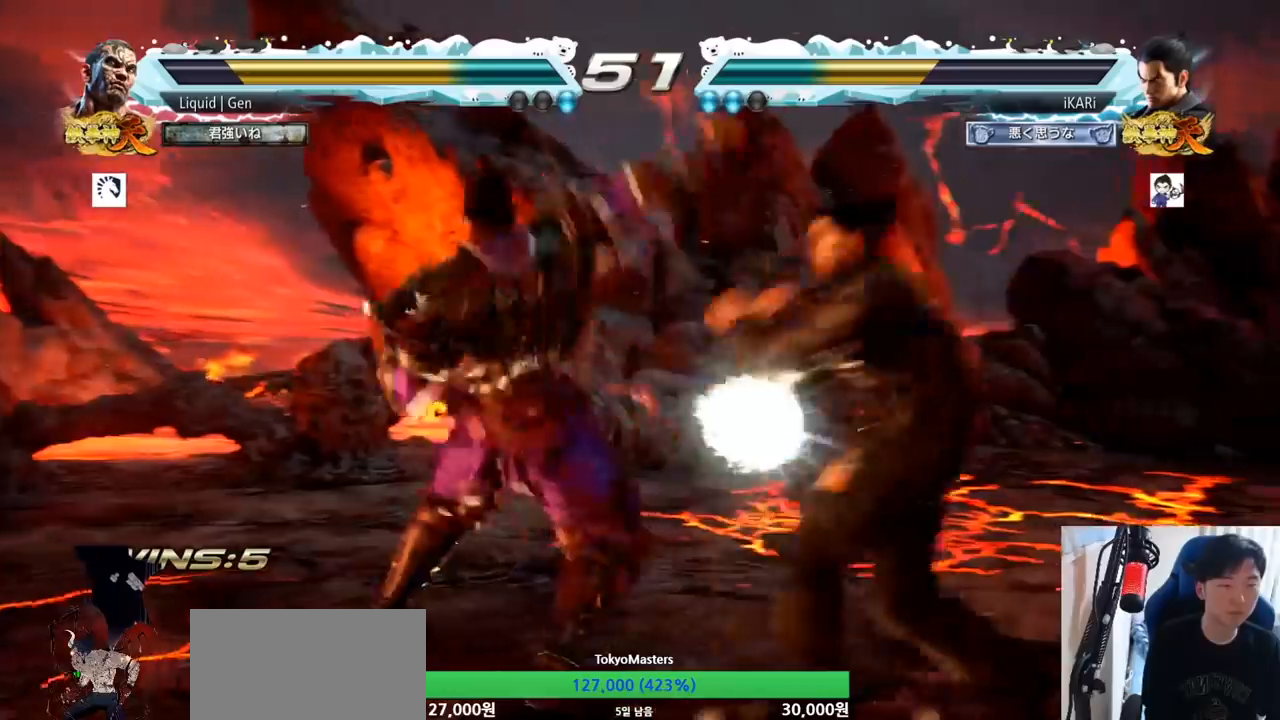
Gameplay with a controller (arcade stick); each line is a JSON object with the inputs held at the frame after it. "button_events" lists button changes between this image and that frame as [ms after this image, input, new state], when the widget could be followed in between (sticks are given only as held states). Not read: L3 R3.
{"buttons": [], "left_stick": "center", "button_events": [[283, "SQUARE", "down"], [367, "SQUARE", "up"], [367, "TRIANGLE", "down"], [500, "TRIANGLE", "up"]]}
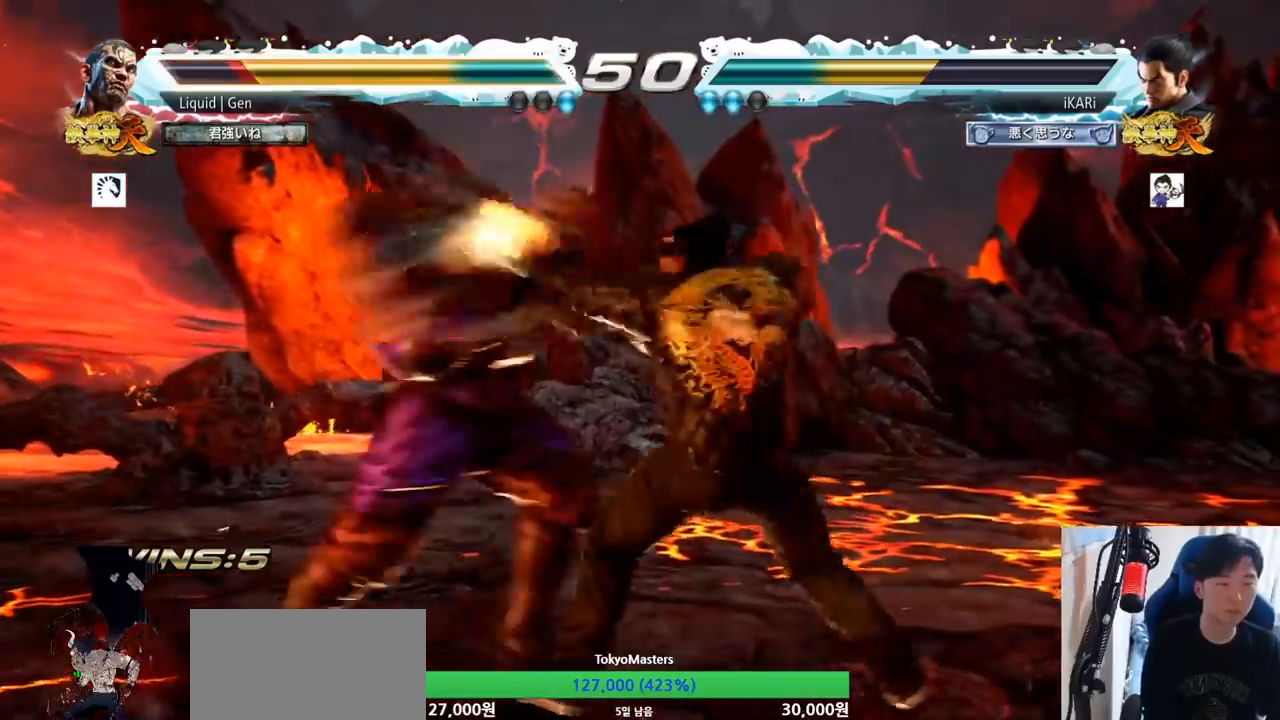
{"buttons": ["TRIANGLE"], "left_stick": "center", "button_events": [[17, "TRIANGLE", "down"], [84, "TRIANGLE", "up"], [134, "TRIANGLE", "down"], [184, "TRIANGLE", "up"], [217, "TRIANGLE", "down"], [267, "TRIANGLE", "up"], [334, "TRIANGLE", "down"], [367, "TRIANGLE", "up"], [401, "TRIANGLE", "down"]]}
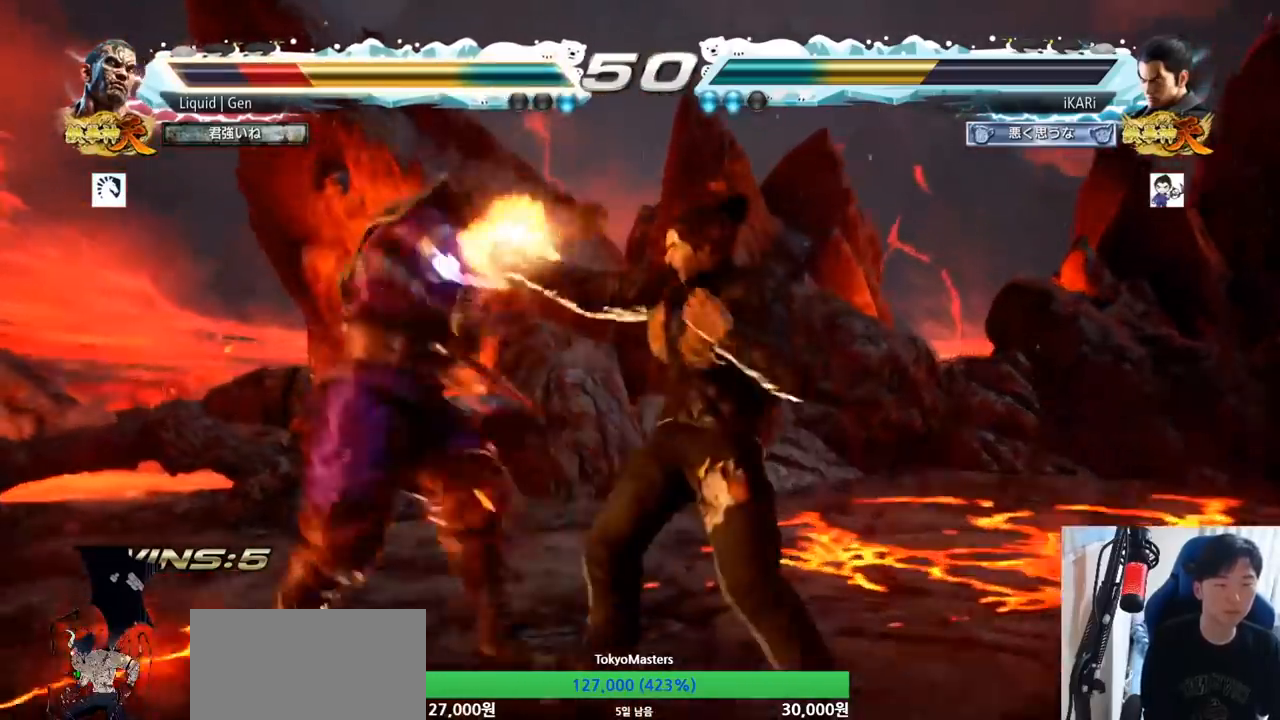
{"buttons": ["TRIANGLE"], "left_stick": "down-right", "button_events": [[67, "TRIANGLE", "up"], [333, "CIRCLE", "down"], [417, "CIRCLE", "up"], [500, "TRIANGLE", "down"]]}
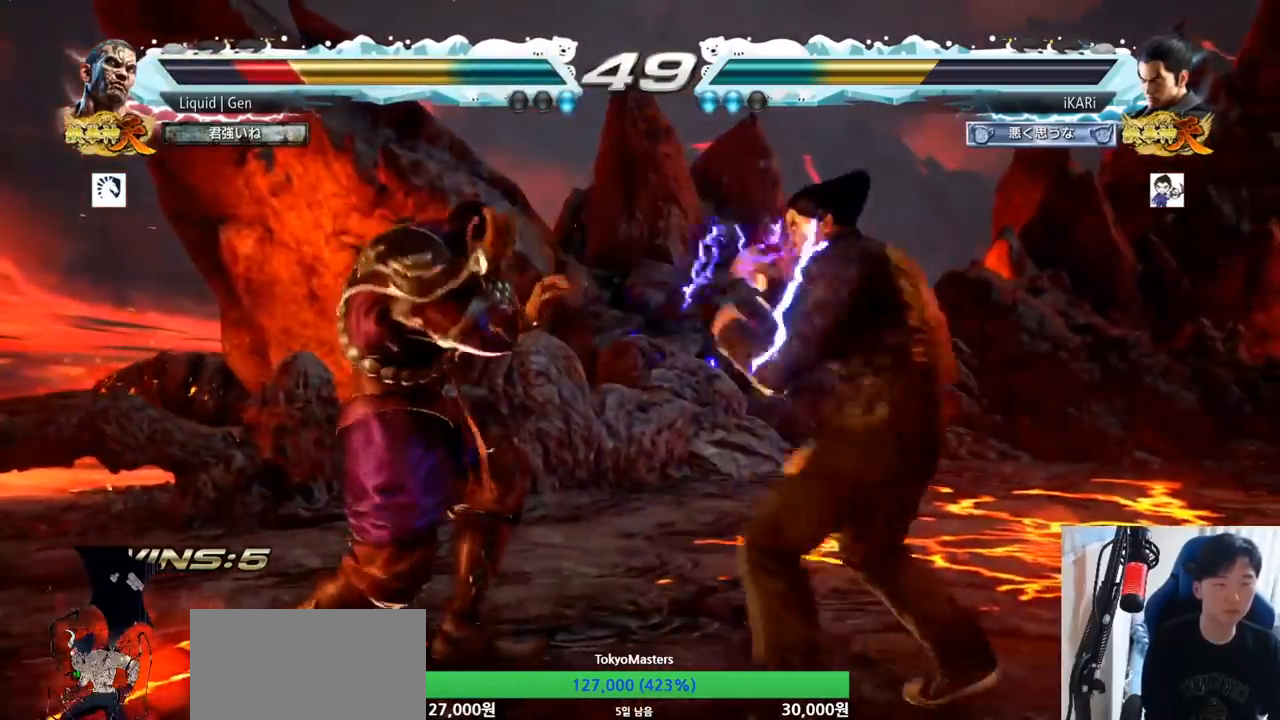
{"buttons": [], "left_stick": "center", "button_events": [[17, "TRIANGLE", "up"], [67, "TRIANGLE", "down"], [100, "TRIANGLE", "up"], [150, "TRIANGLE", "down"], [217, "TRIANGLE", "up"]]}
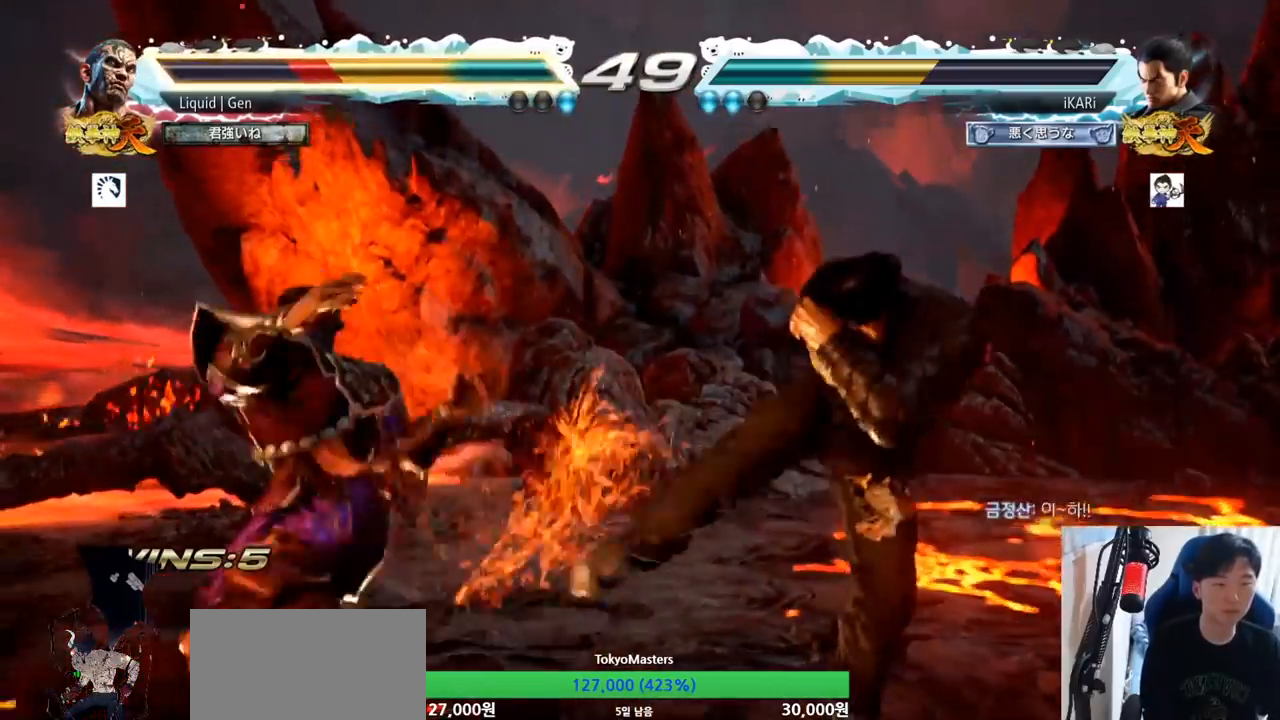
{"buttons": [], "left_stick": "down-left", "button_events": []}
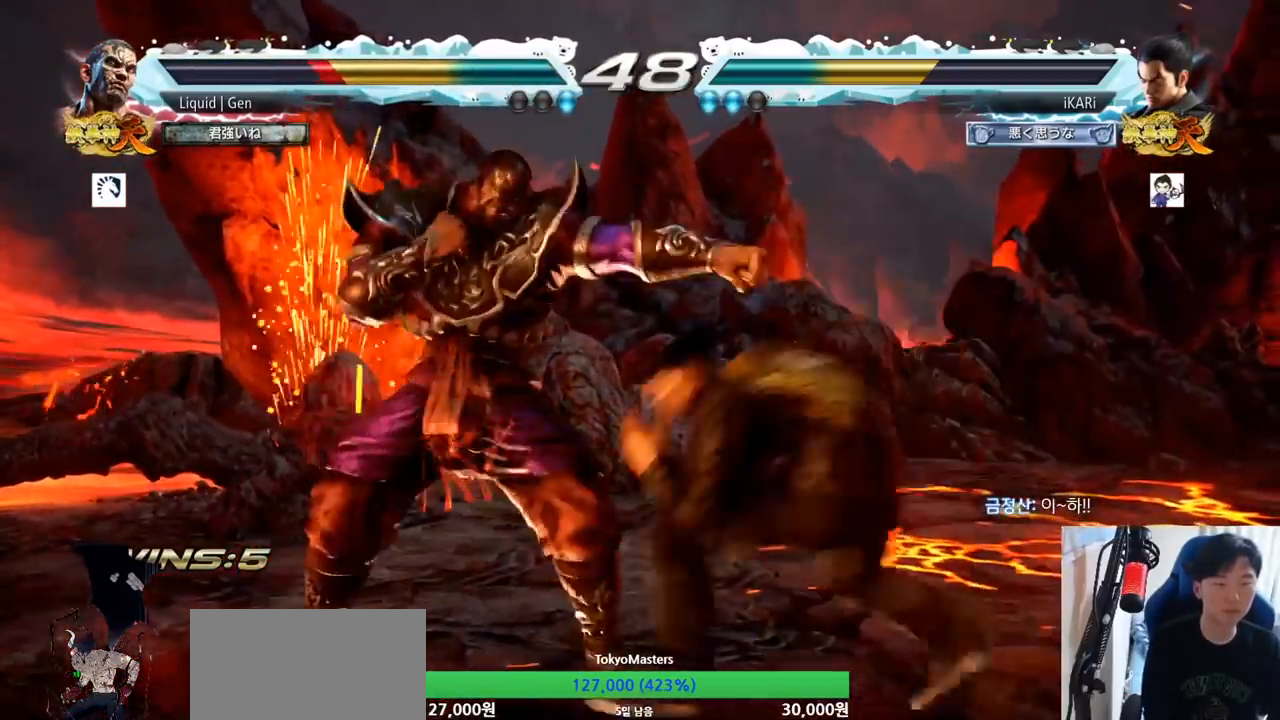
{"buttons": [], "left_stick": "down-left", "button_events": [[100, "CIRCLE", "down"], [150, "CIRCLE", "up"], [184, "SQUARE", "down"], [234, "SQUARE", "up"], [267, "SQUARE", "down"], [317, "SQUARE", "up"], [367, "SQUARE", "down"], [451, "SQUARE", "up"]]}
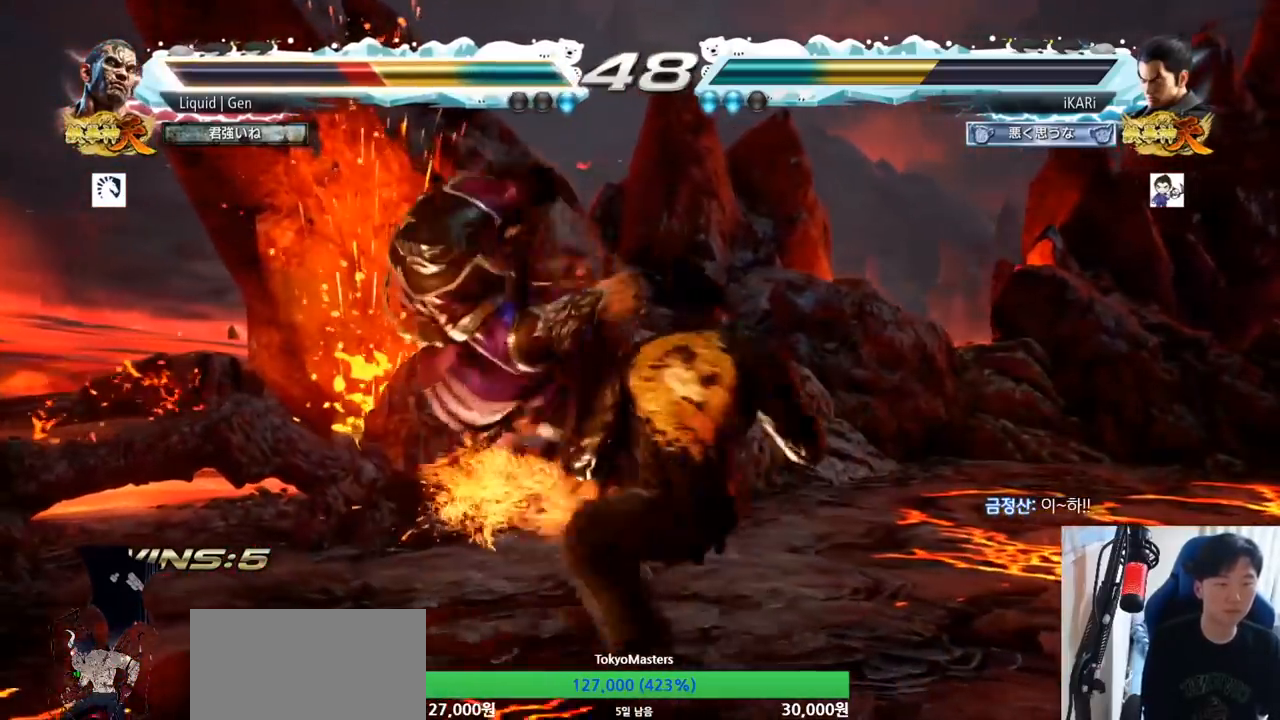
{"buttons": [], "left_stick": "center", "button_events": [[16, "TRIANGLE", "down"], [150, "TRIANGLE", "up"], [217, "TRIANGLE", "down"], [250, "TRIANGLE", "up"], [283, "TRIANGLE", "down"], [367, "TRIANGLE", "up"]]}
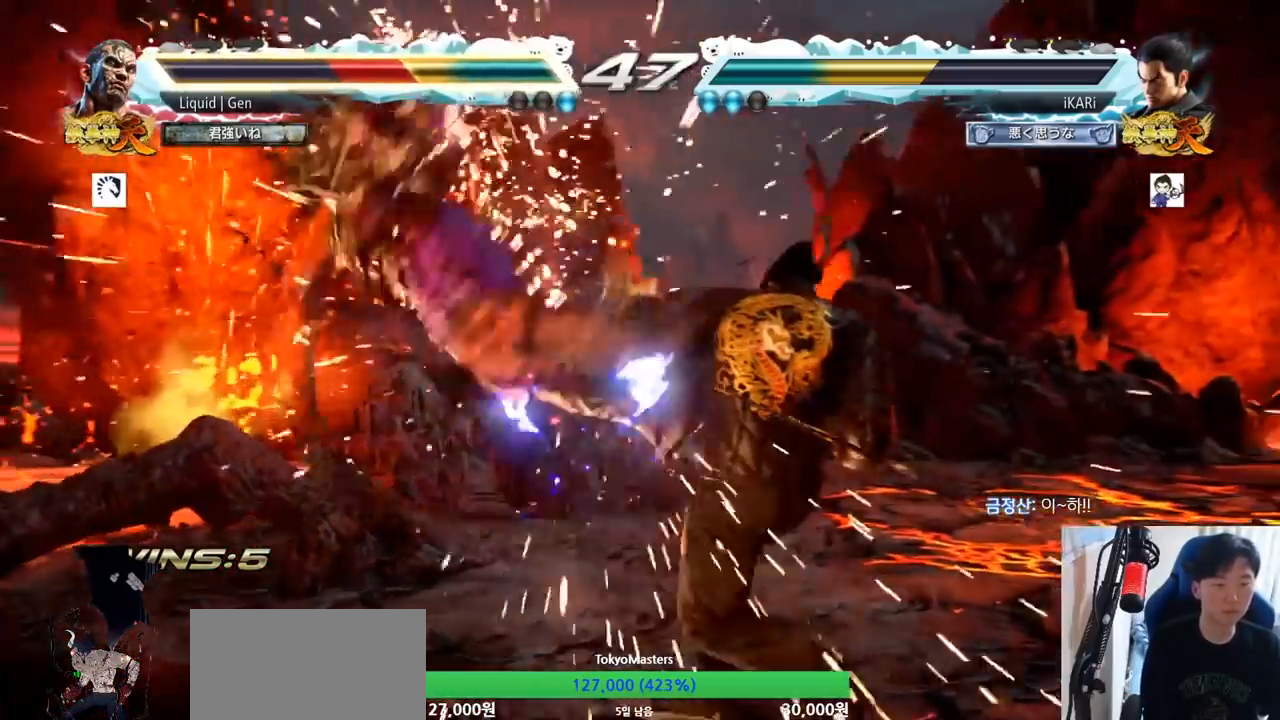
{"buttons": [], "left_stick": "left", "button_events": []}
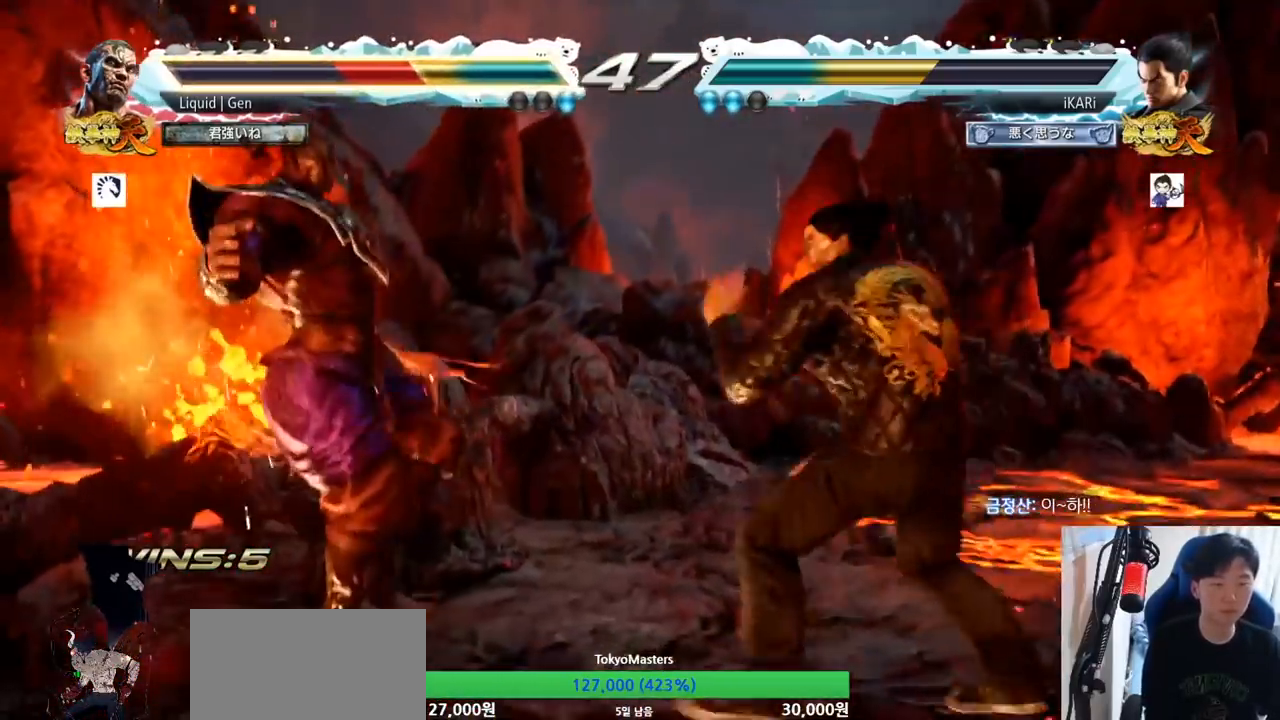
{"buttons": [], "left_stick": "center", "button_events": [[33, "CIRCLE", "down"], [67, "CIRCLE", "up"], [133, "TRIANGLE", "down"], [150, "TRIANGLE", "up"], [183, "TRIANGLE", "down"], [250, "TRIANGLE", "up"], [300, "TRIANGLE", "down"], [434, "TRIANGLE", "up"]]}
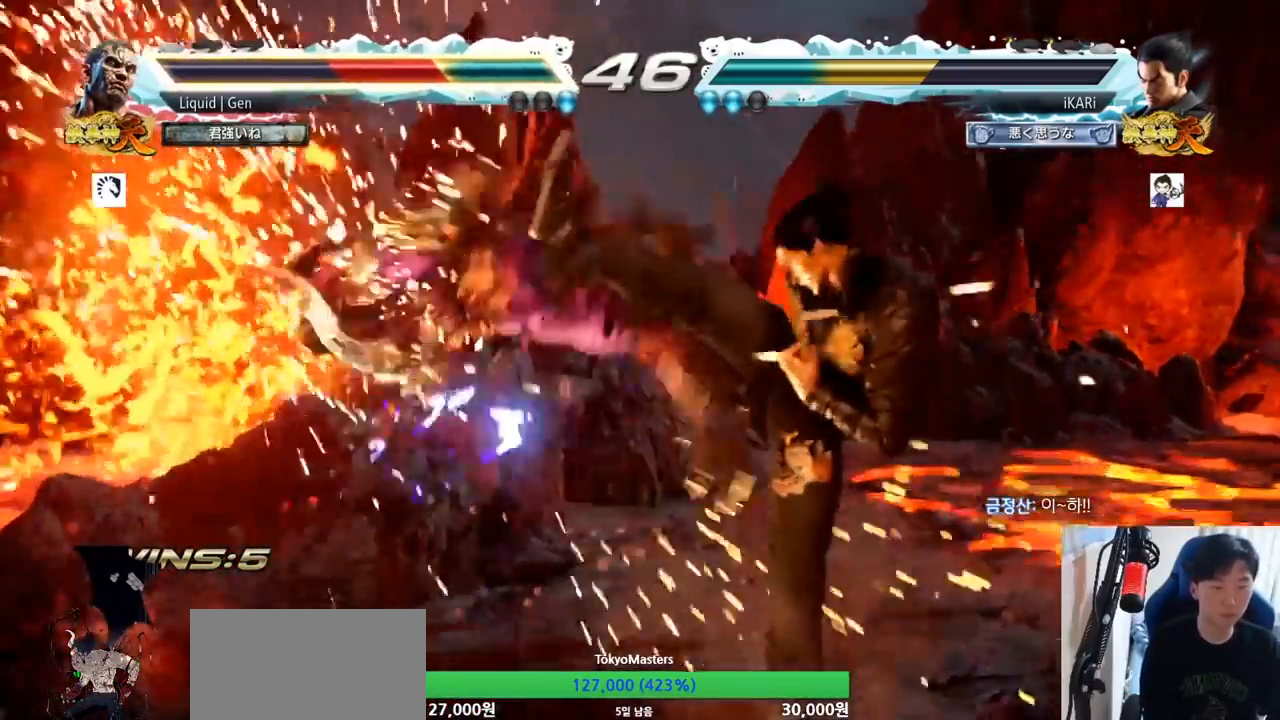
{"buttons": [], "left_stick": "up", "button_events": []}